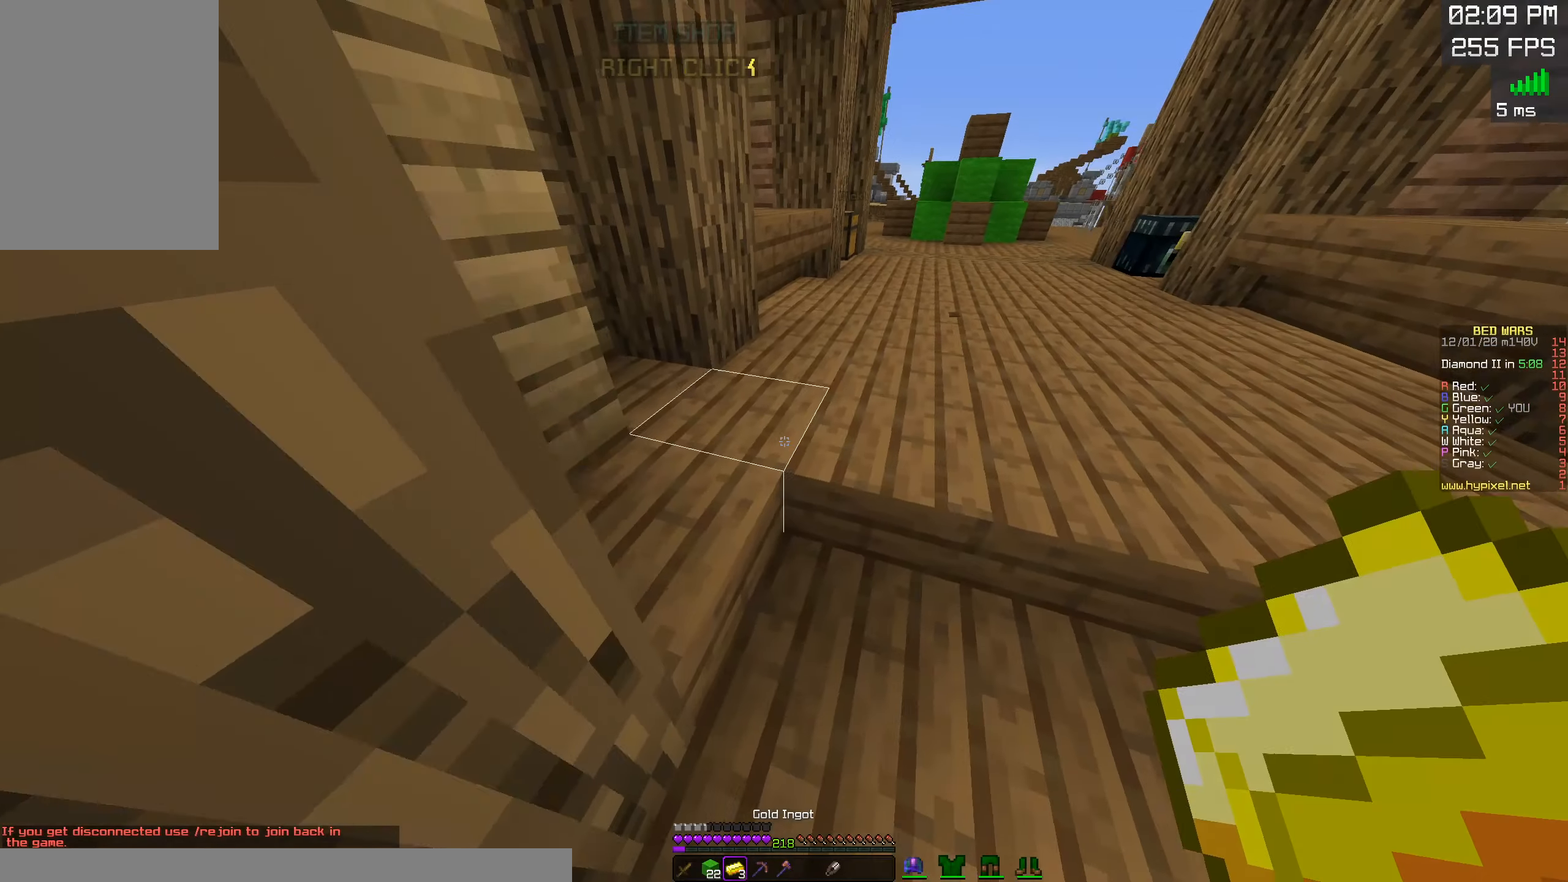
Gameplay with keyboard and mouse; each line is a JSON object with the keys and mouse buttons held at the frame after it. "events" lists presses ("down") and releases ("up") of "a", "d", "s", "space", "w", "mouse_left" and "mouse_right" between this image and that frame as [ms after this image, input, new state], when the widget could be followed in between. "mouse_left", "mouse_right" = the "left", "right" buttons of the "mouse" list. No other keys are recorded. Fast repeated clicks can show as one long hold. Mouse movement is not recorded.
{"keys": ["d", "w"], "mouse": [], "events": [[417, "d", "down"]]}
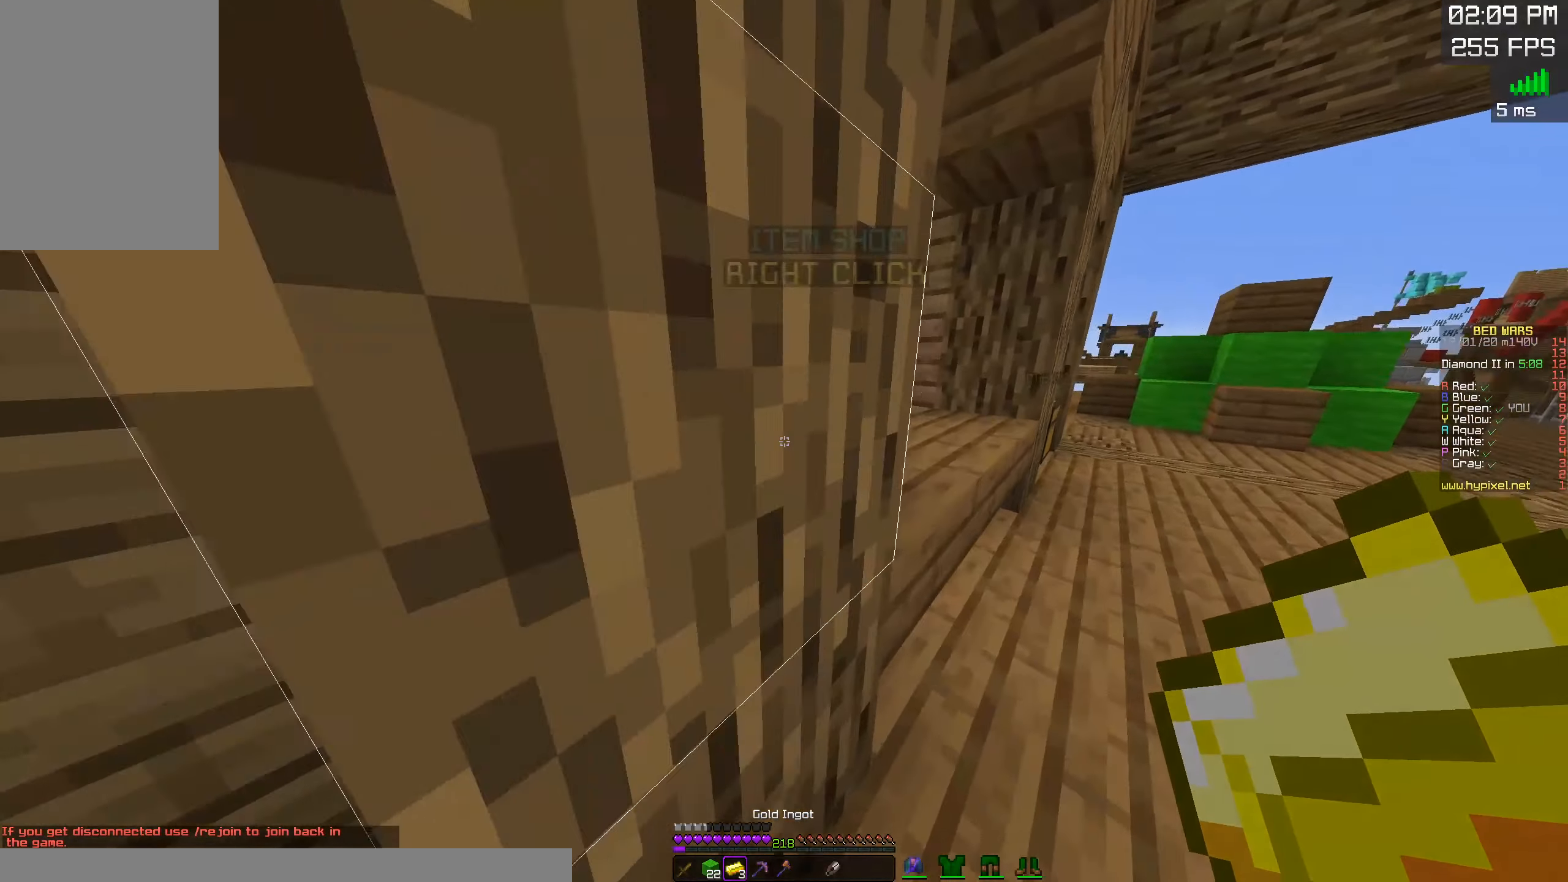
{"keys": [], "mouse": [], "events": [[150, "w", "up"], [184, "mouse_right", "down"], [200, "mouse_left", "down"], [217, "space", "down"], [267, "mouse_right", "up"], [384, "mouse_left", "up"], [450, "space", "up"], [500, "d", "up"]]}
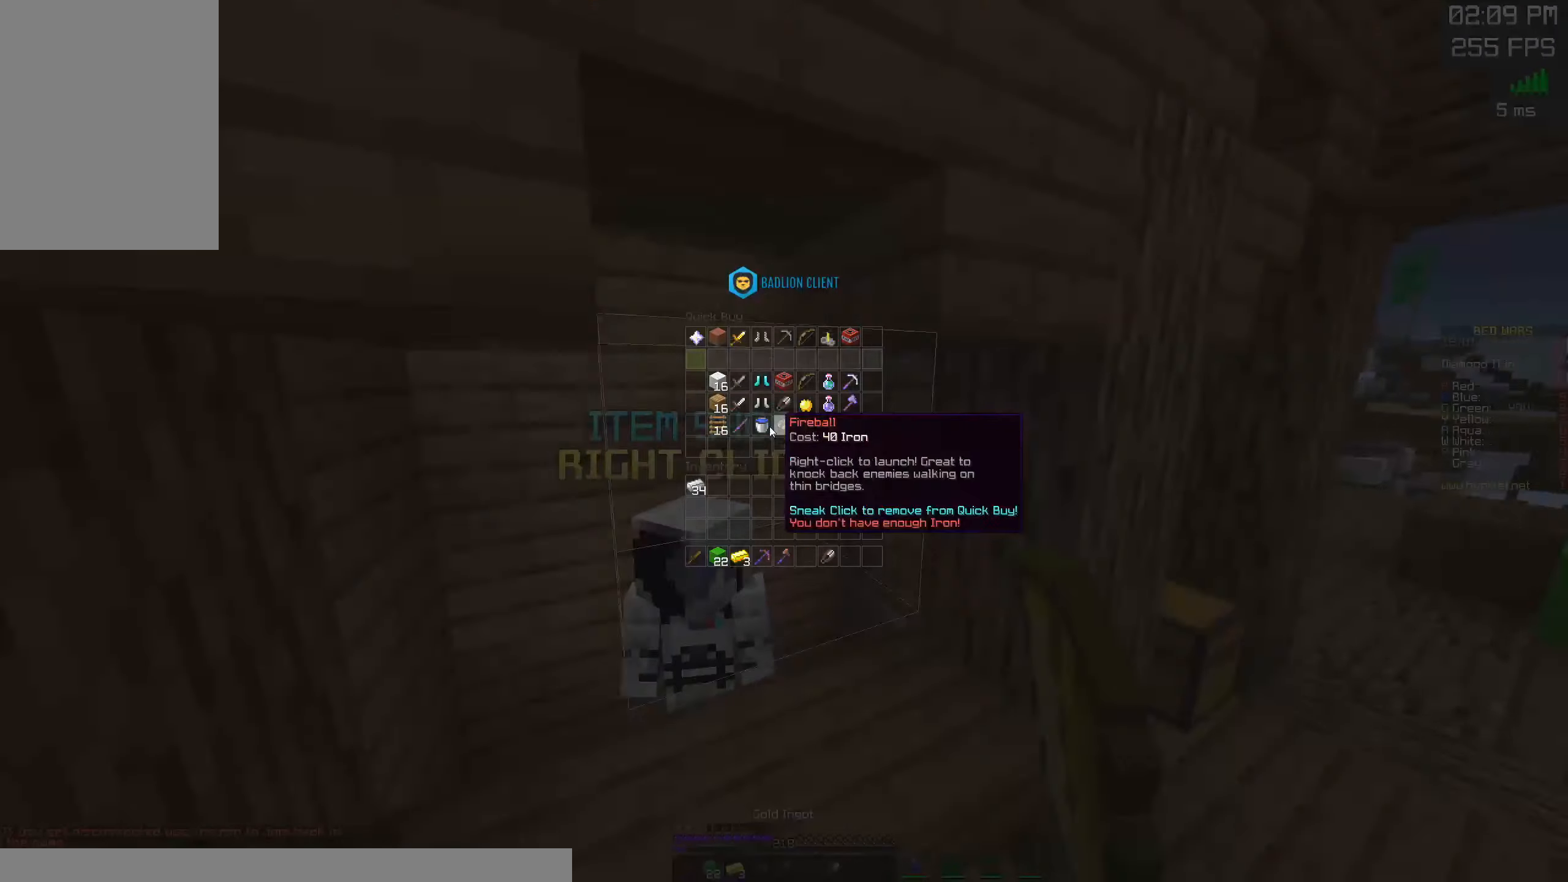
{"keys": [], "mouse": [], "events": []}
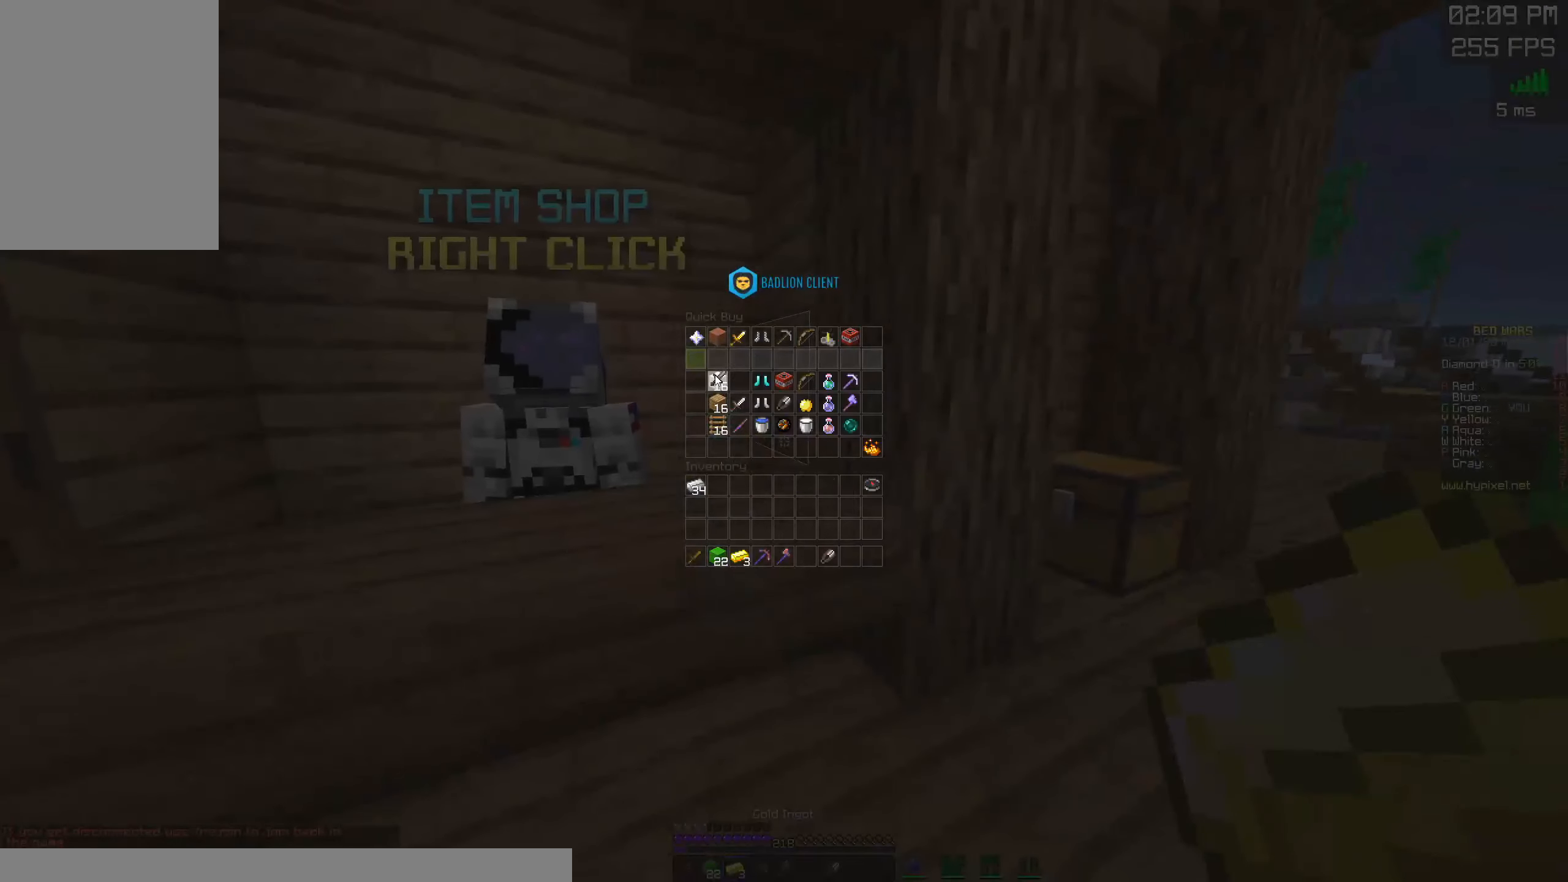
{"keys": [], "mouse": [], "events": []}
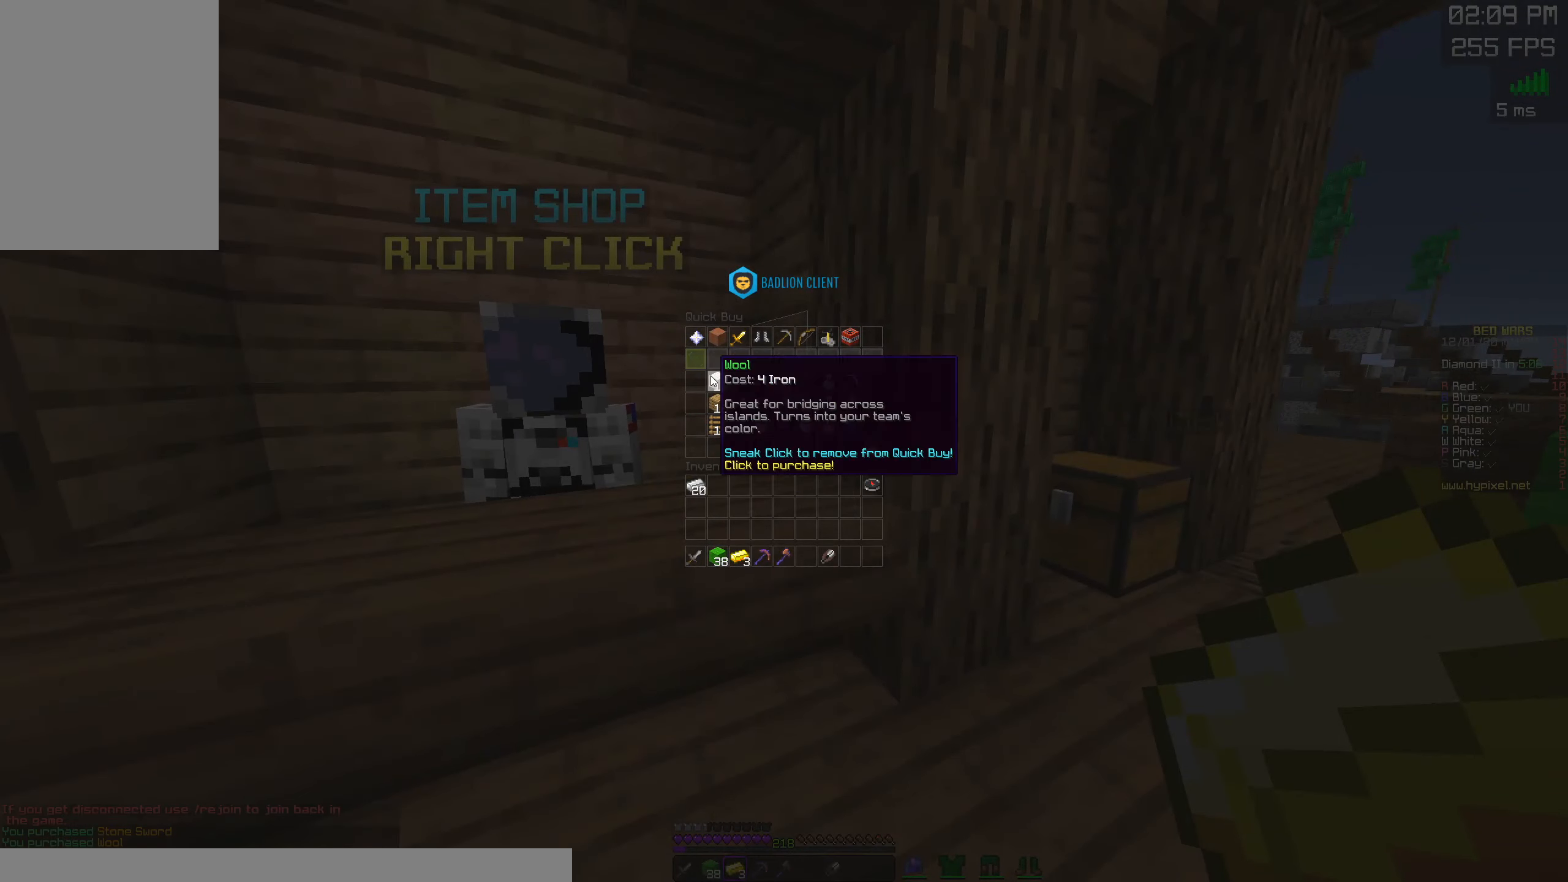
{"keys": [], "mouse": [], "events": []}
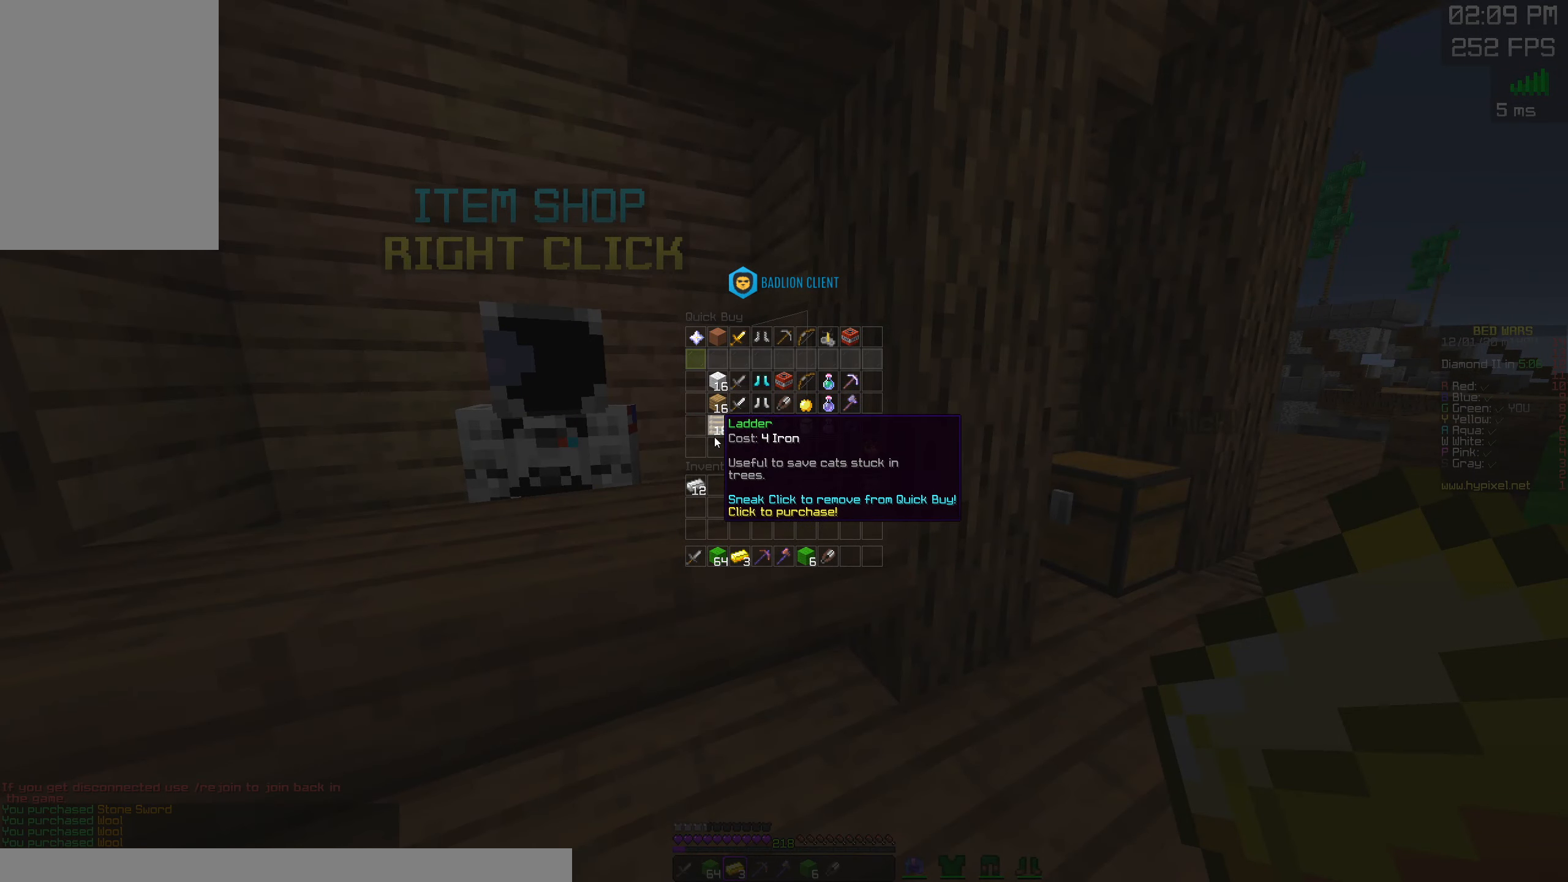
{"keys": [], "mouse": [], "events": []}
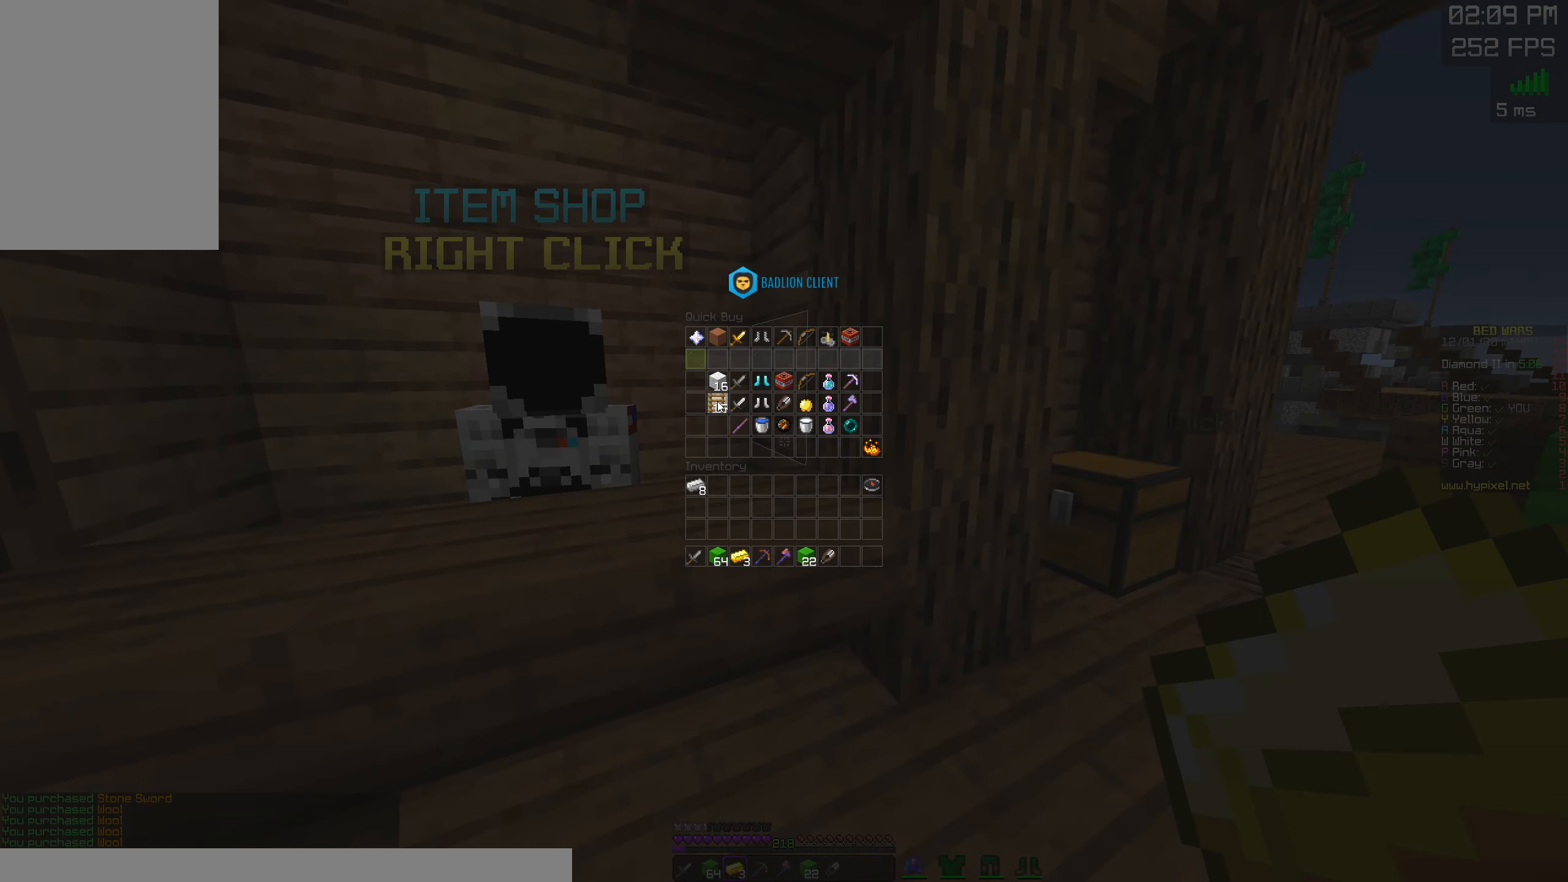
{"keys": [], "mouse": [], "events": []}
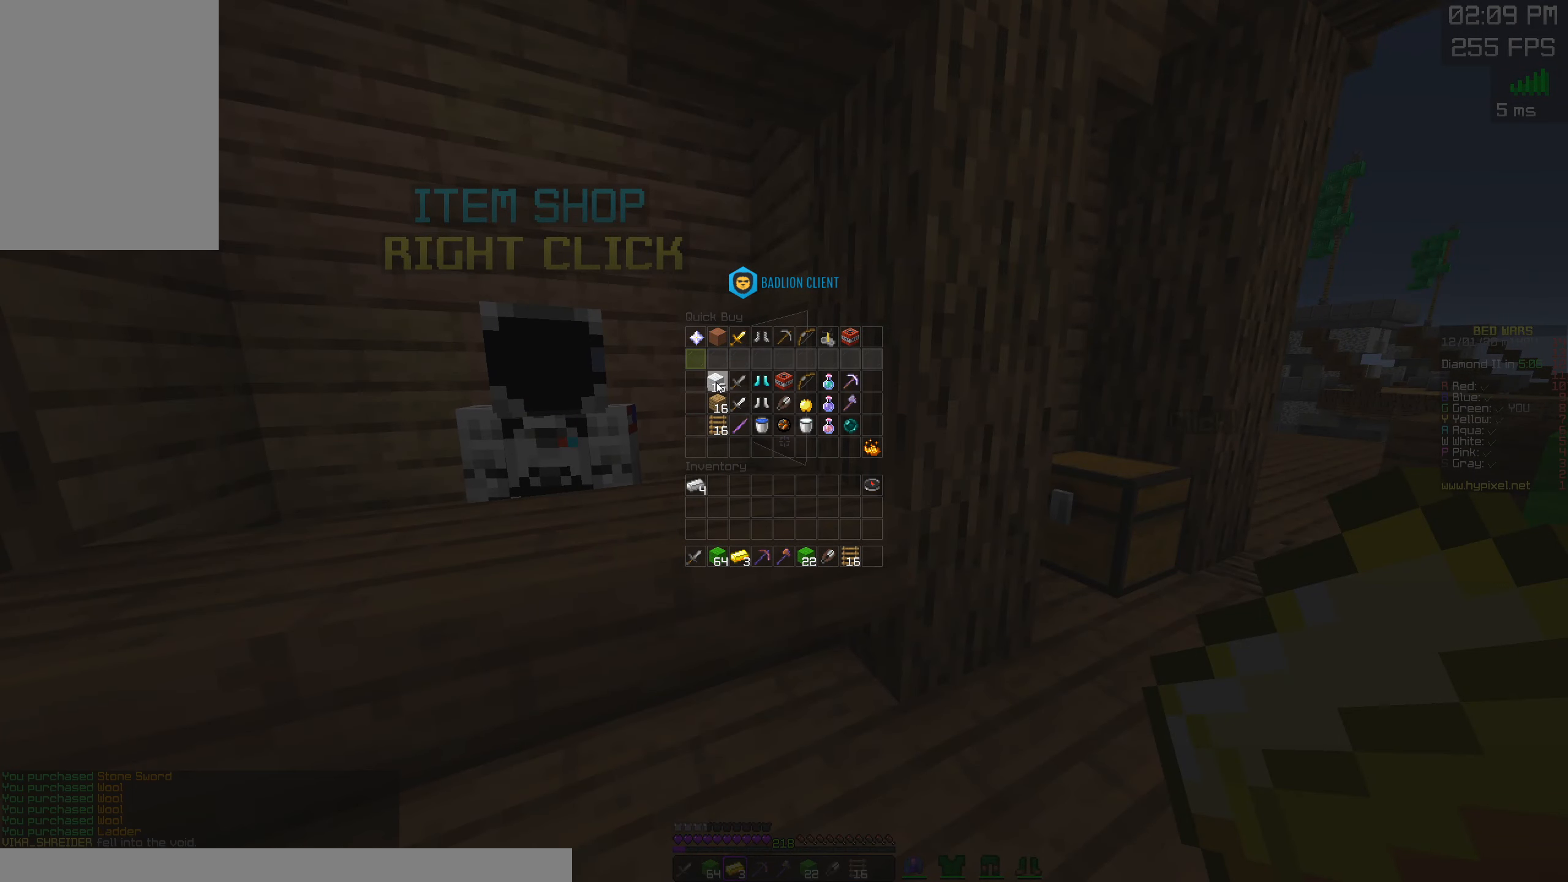
{"keys": [], "mouse": [], "events": []}
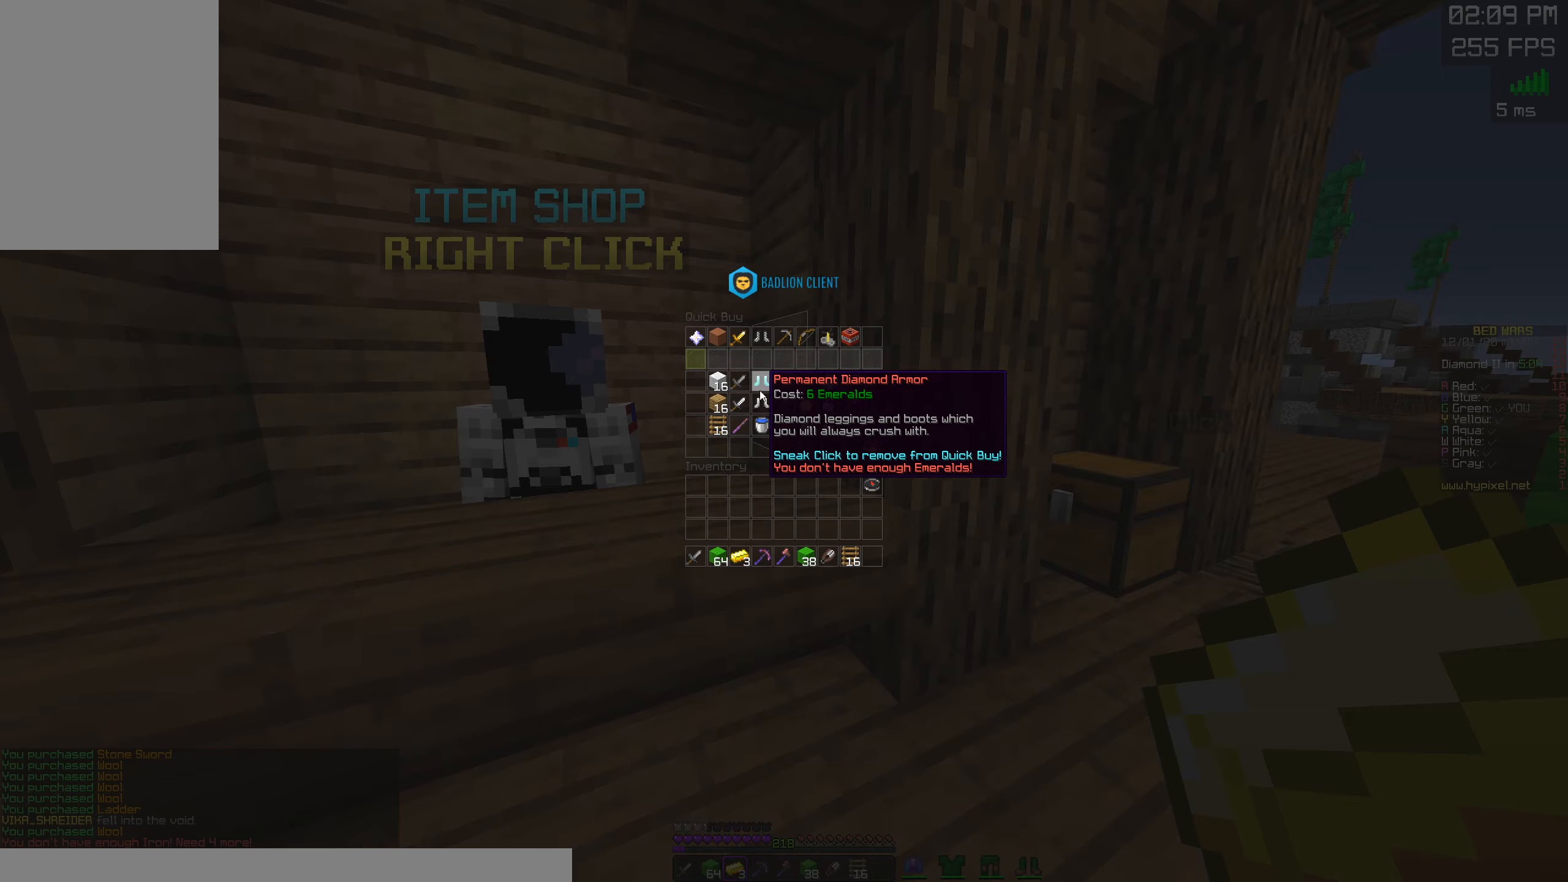
{"keys": [], "mouse": [], "events": []}
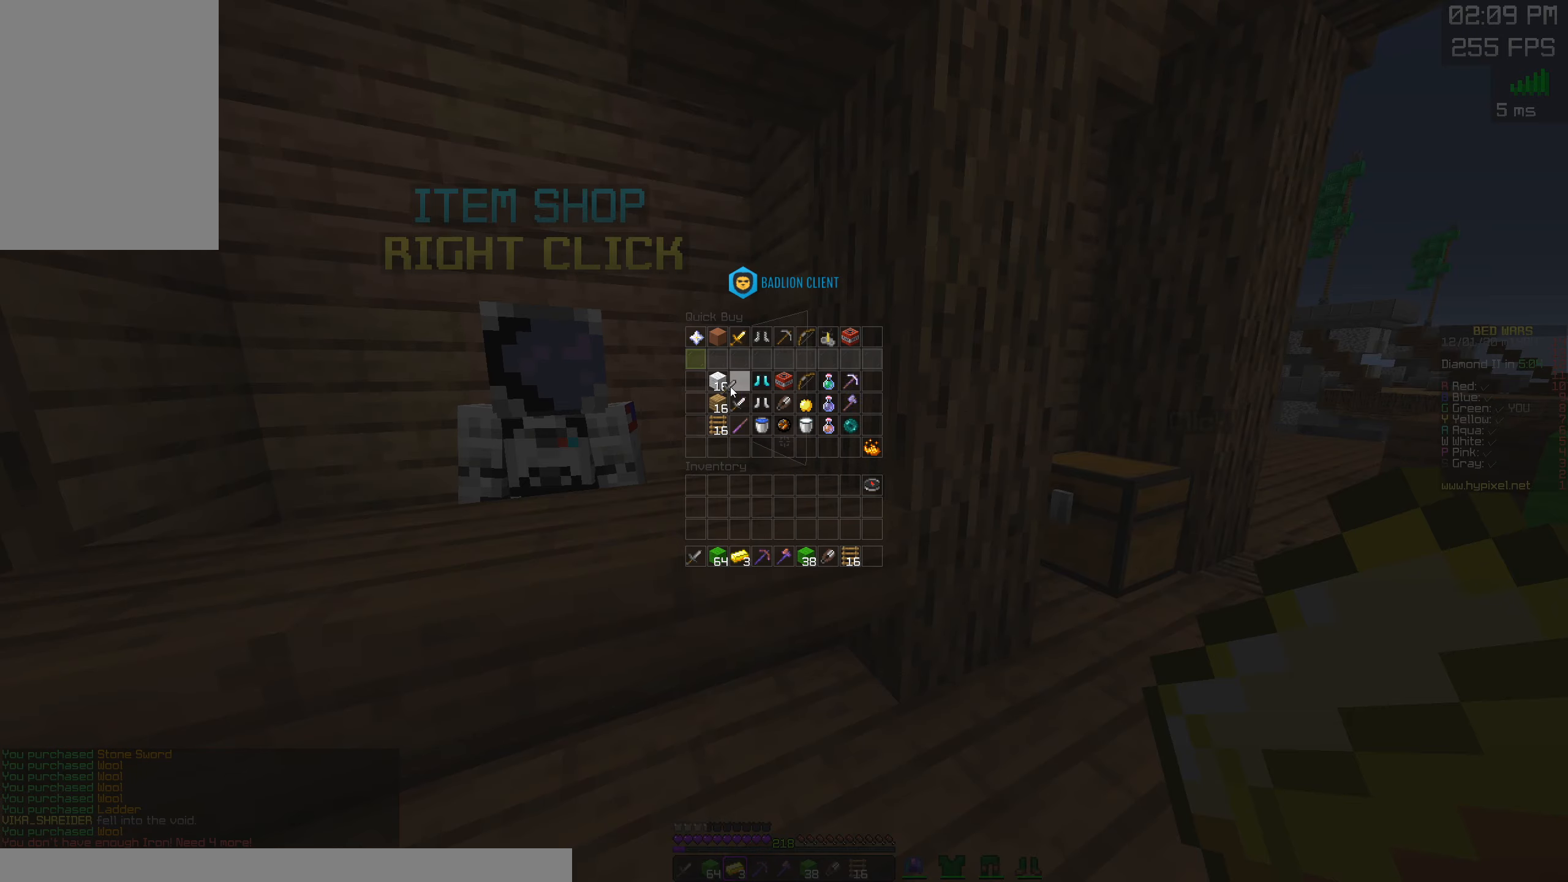
{"keys": ["d", "w"], "mouse": [], "events": [[300, "w", "down"], [483, "d", "down"]]}
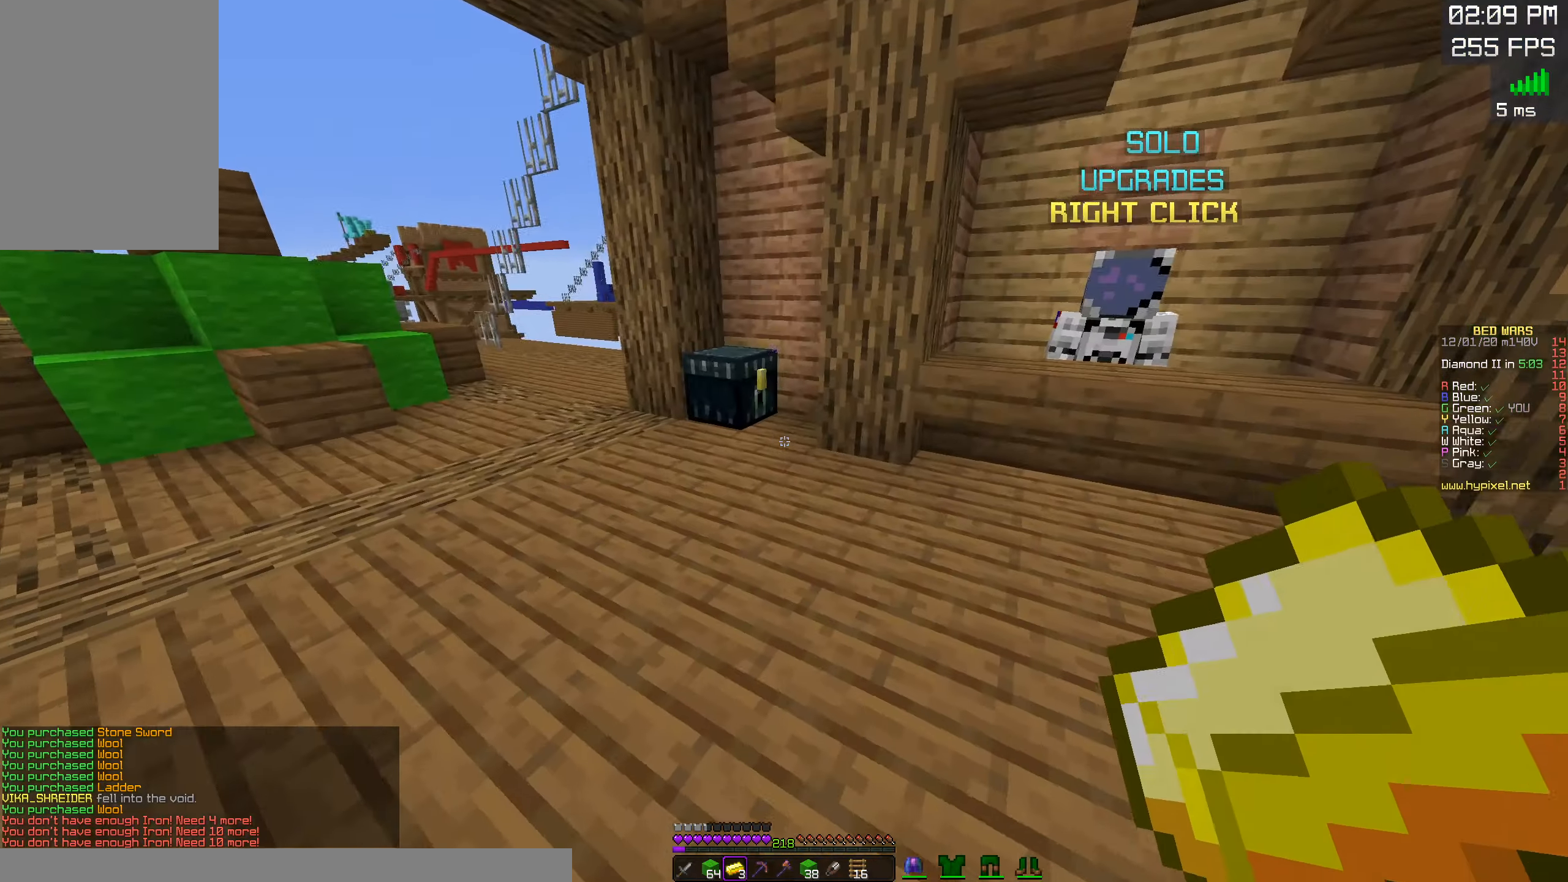
{"keys": ["a", "w"], "mouse": ["left"], "events": [[216, "d", "up"], [283, "a", "down"], [400, "mouse_left", "down"], [400, "mouse_right", "down"], [500, "mouse_right", "up"]]}
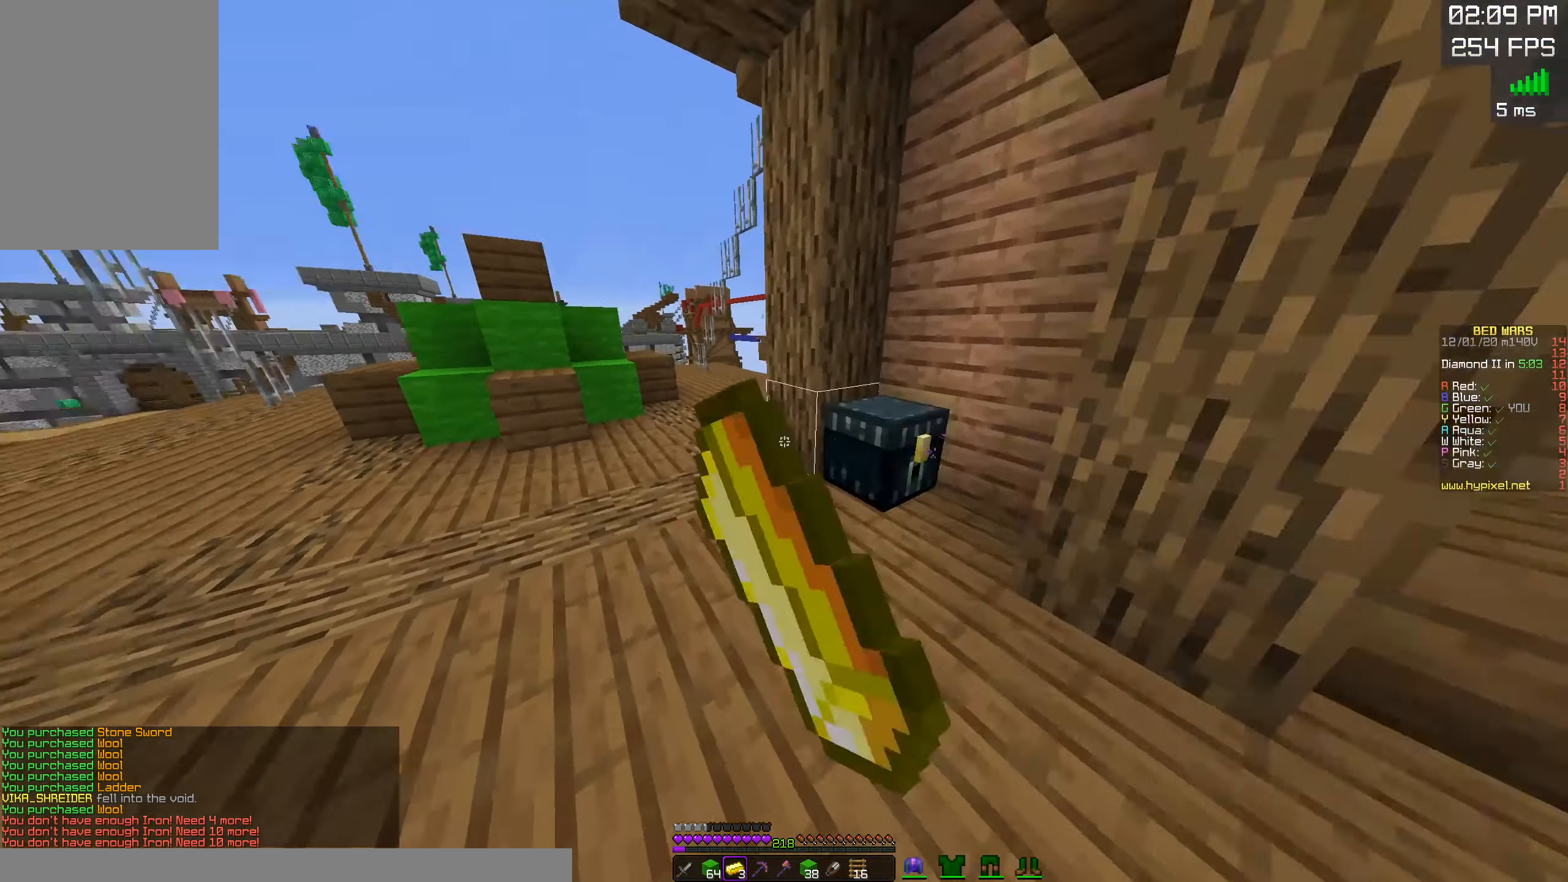
{"keys": [], "mouse": []}
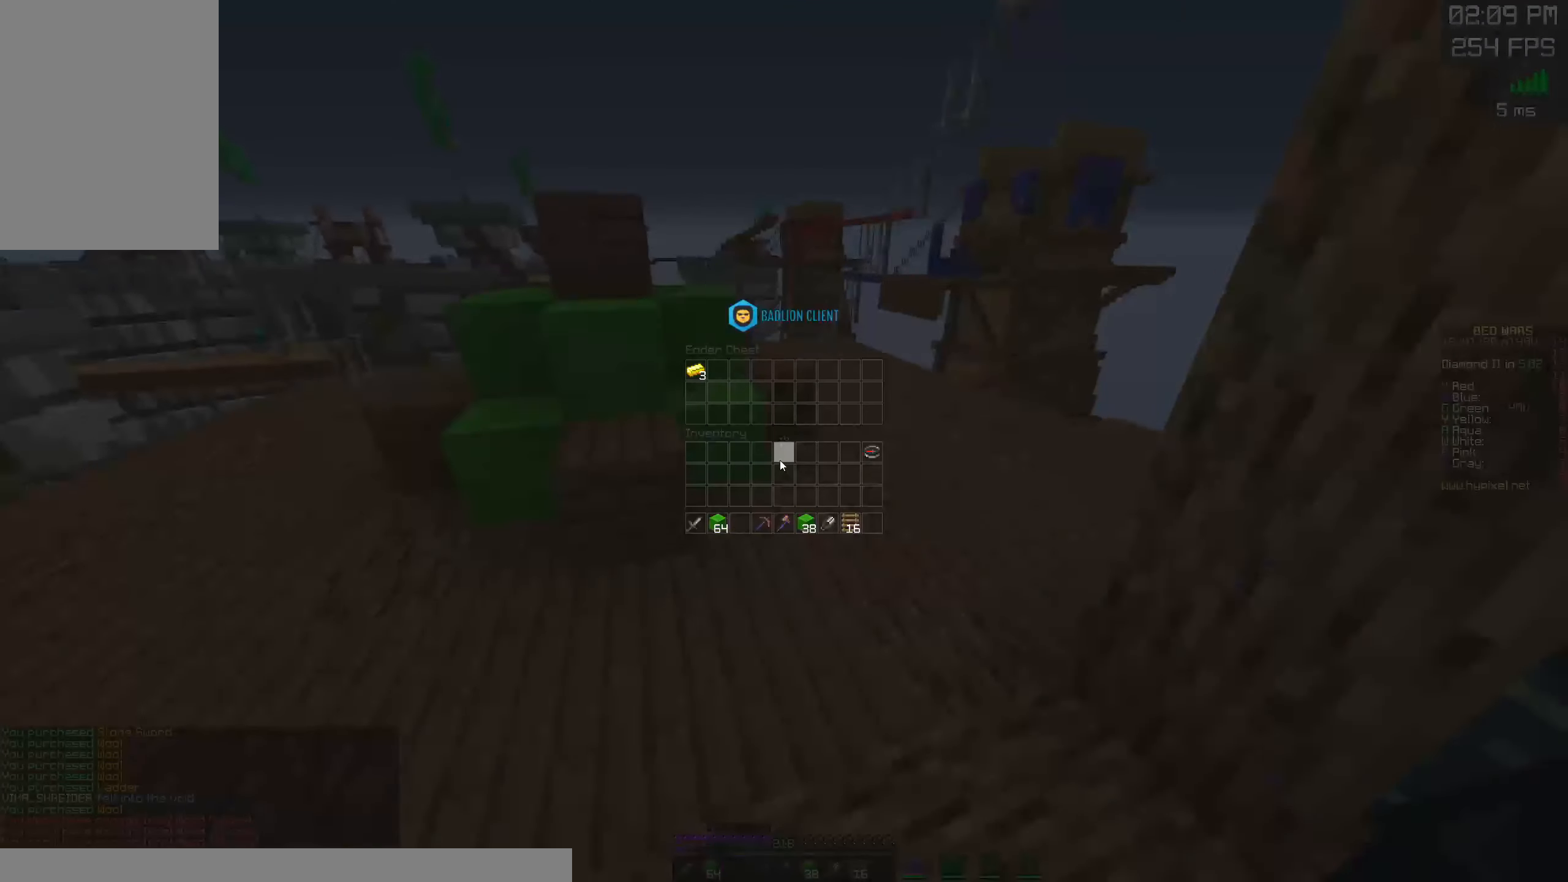
{"keys": [], "mouse": [], "events": []}
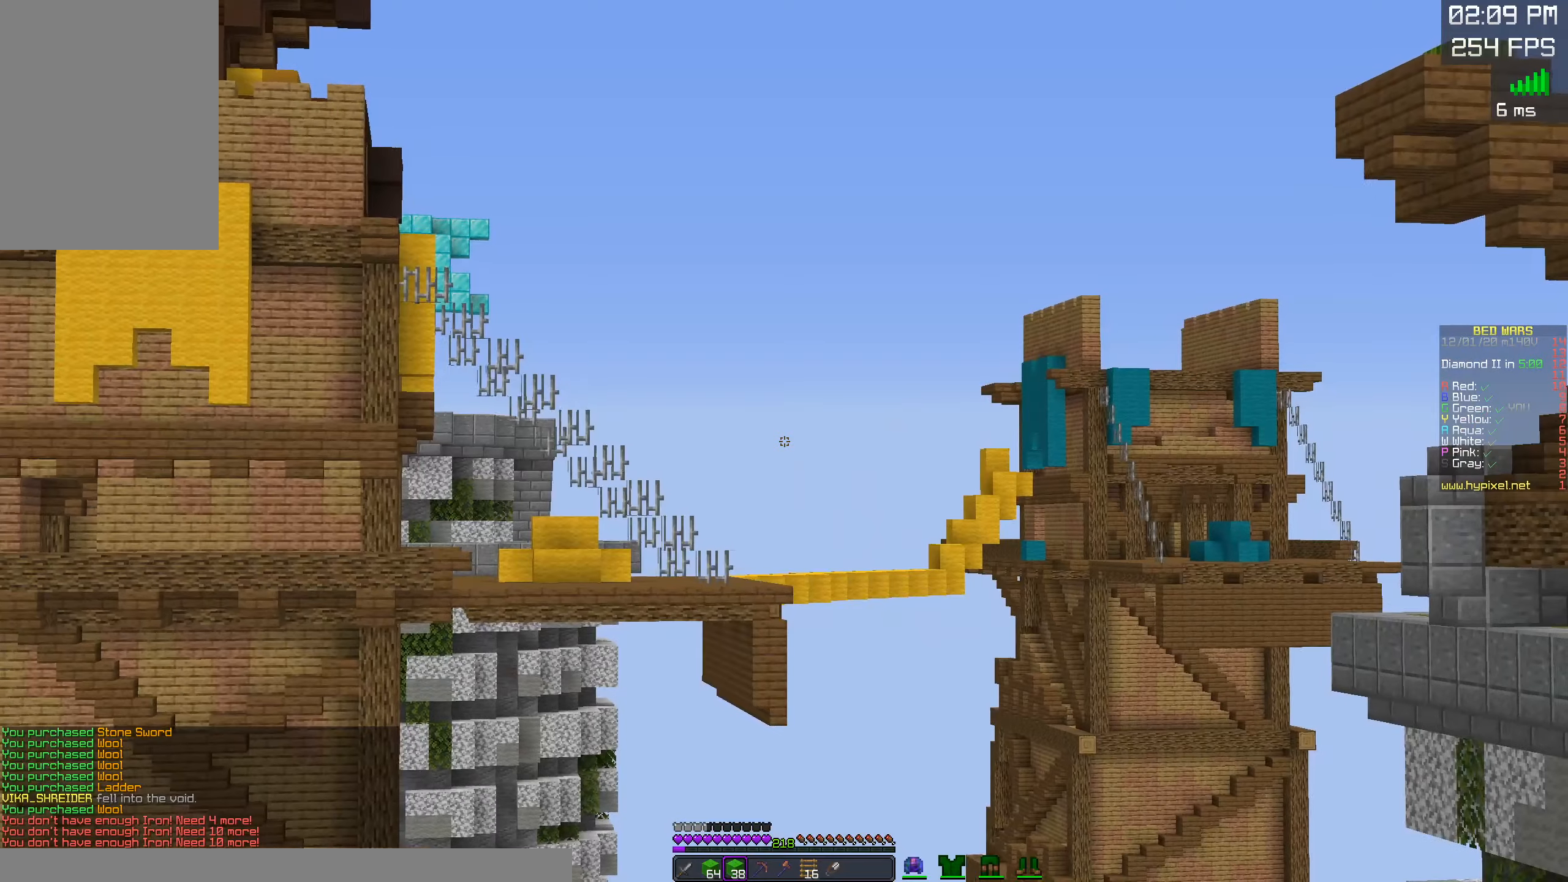
{"keys": [], "mouse": [], "events": []}
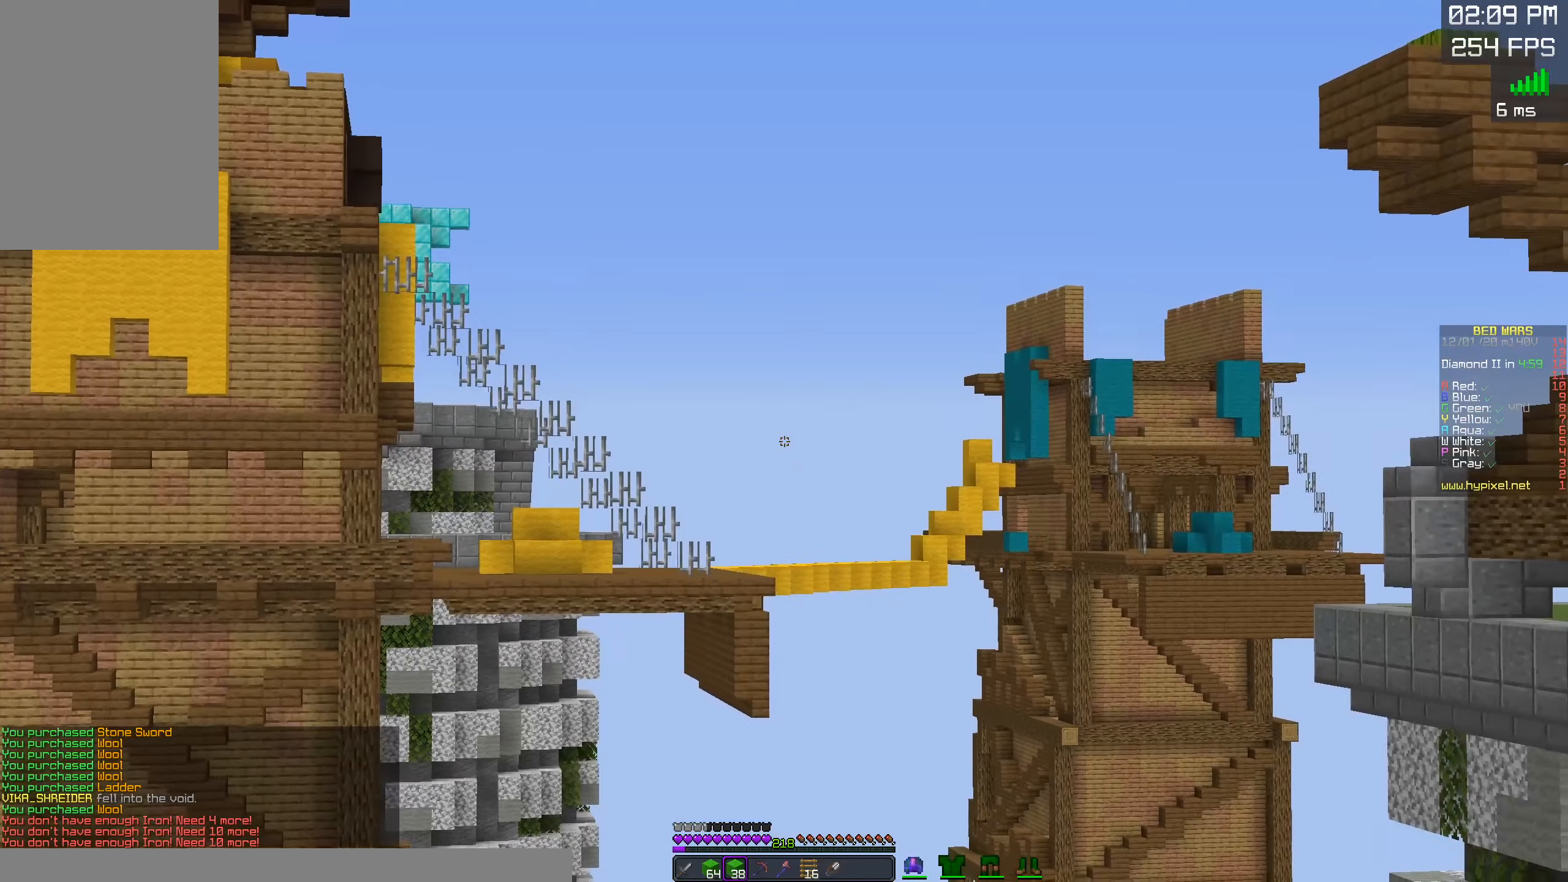
{"keys": [], "mouse": [], "events": []}
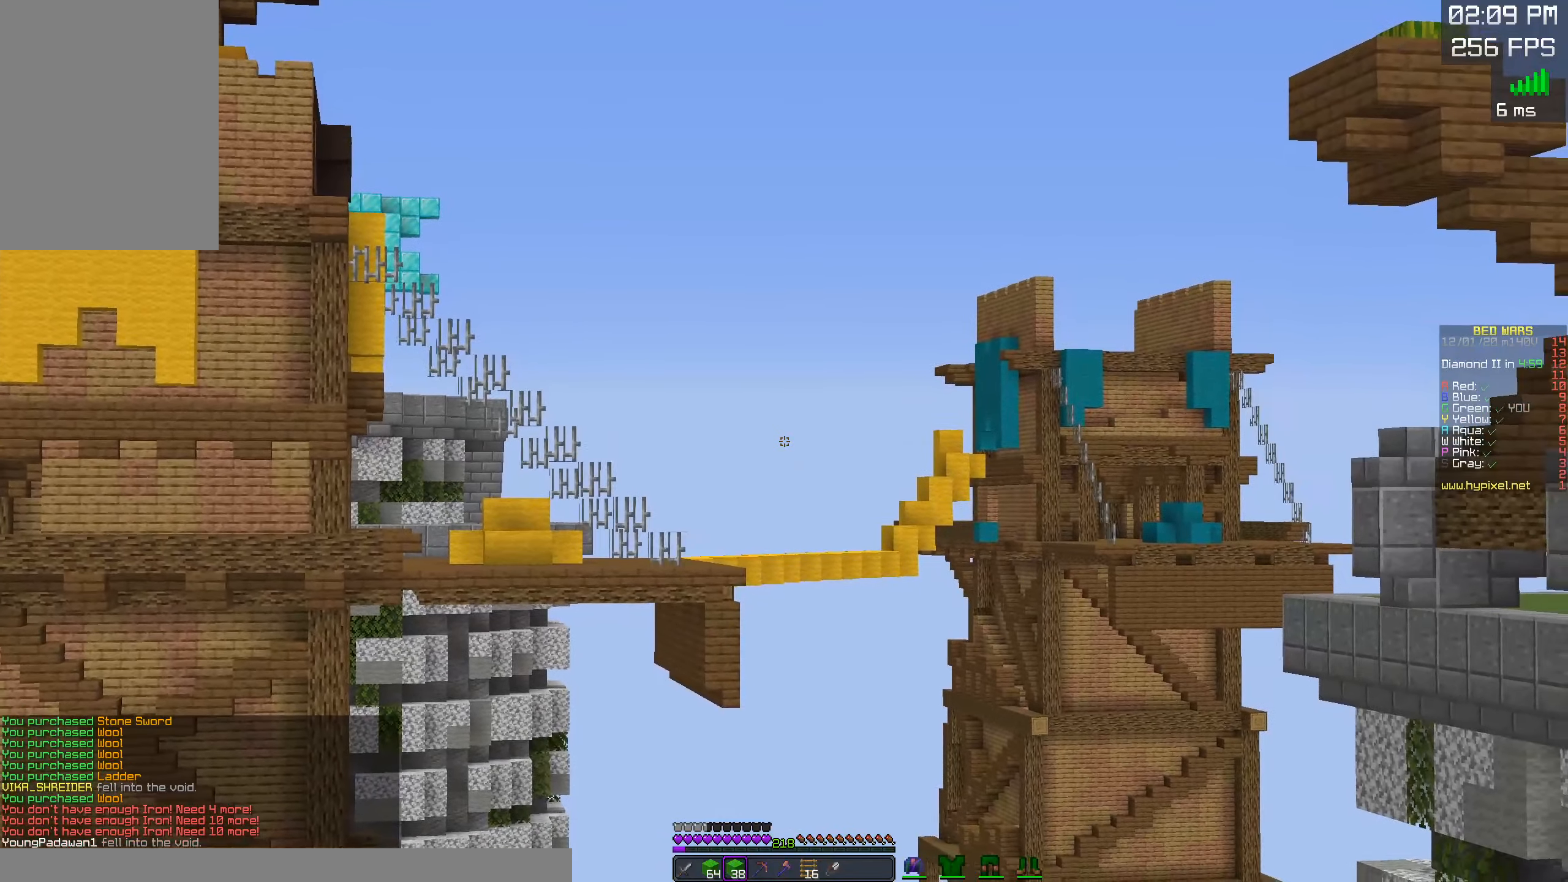
{"keys": [], "mouse": [], "events": []}
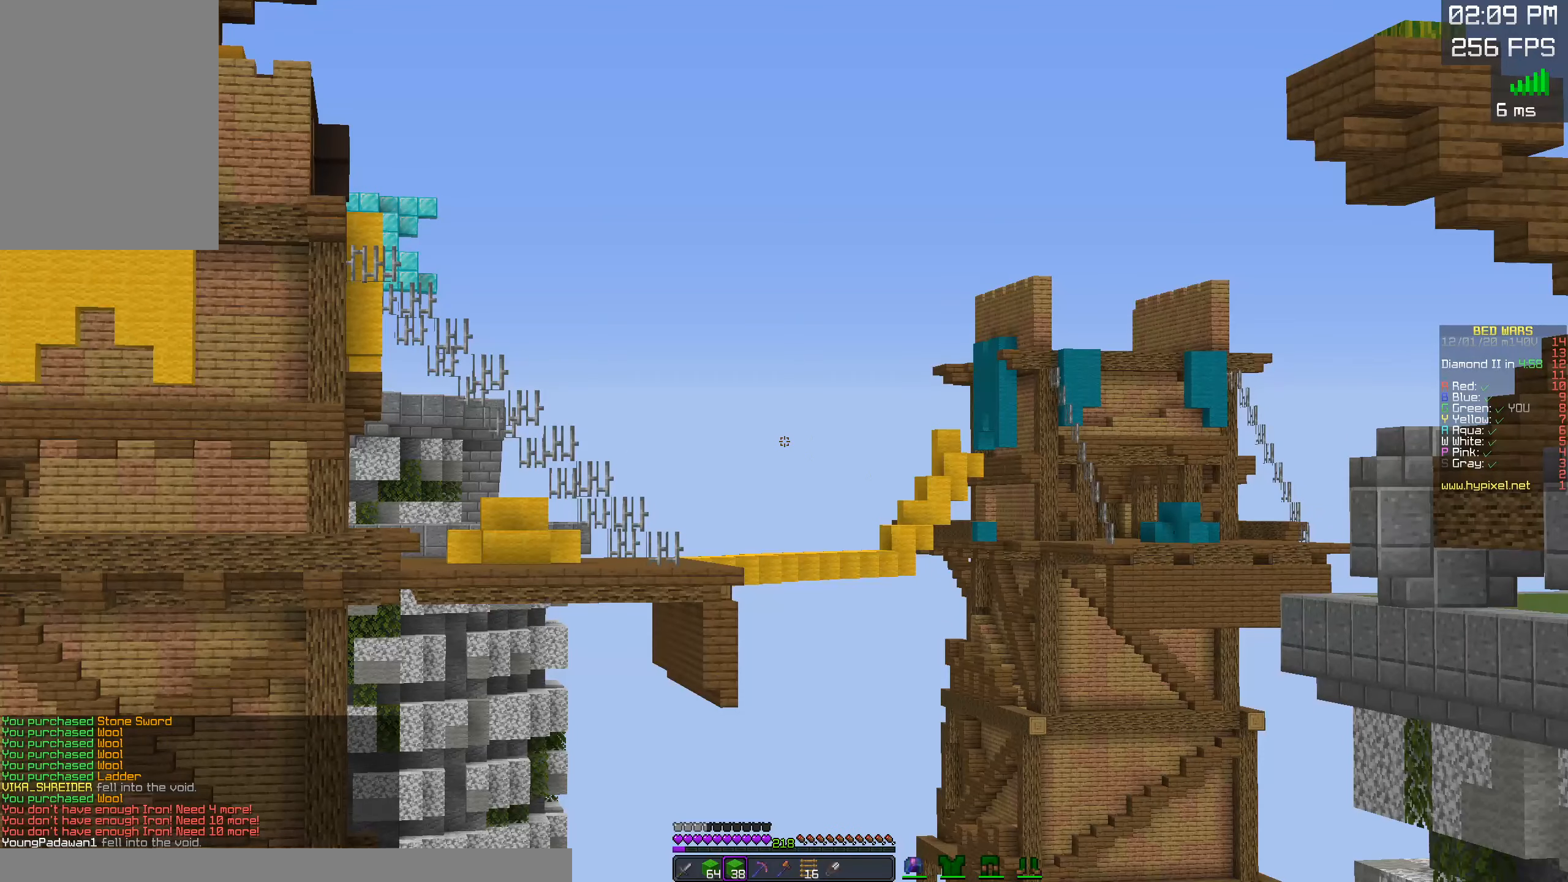
{"keys": [], "mouse": [], "events": []}
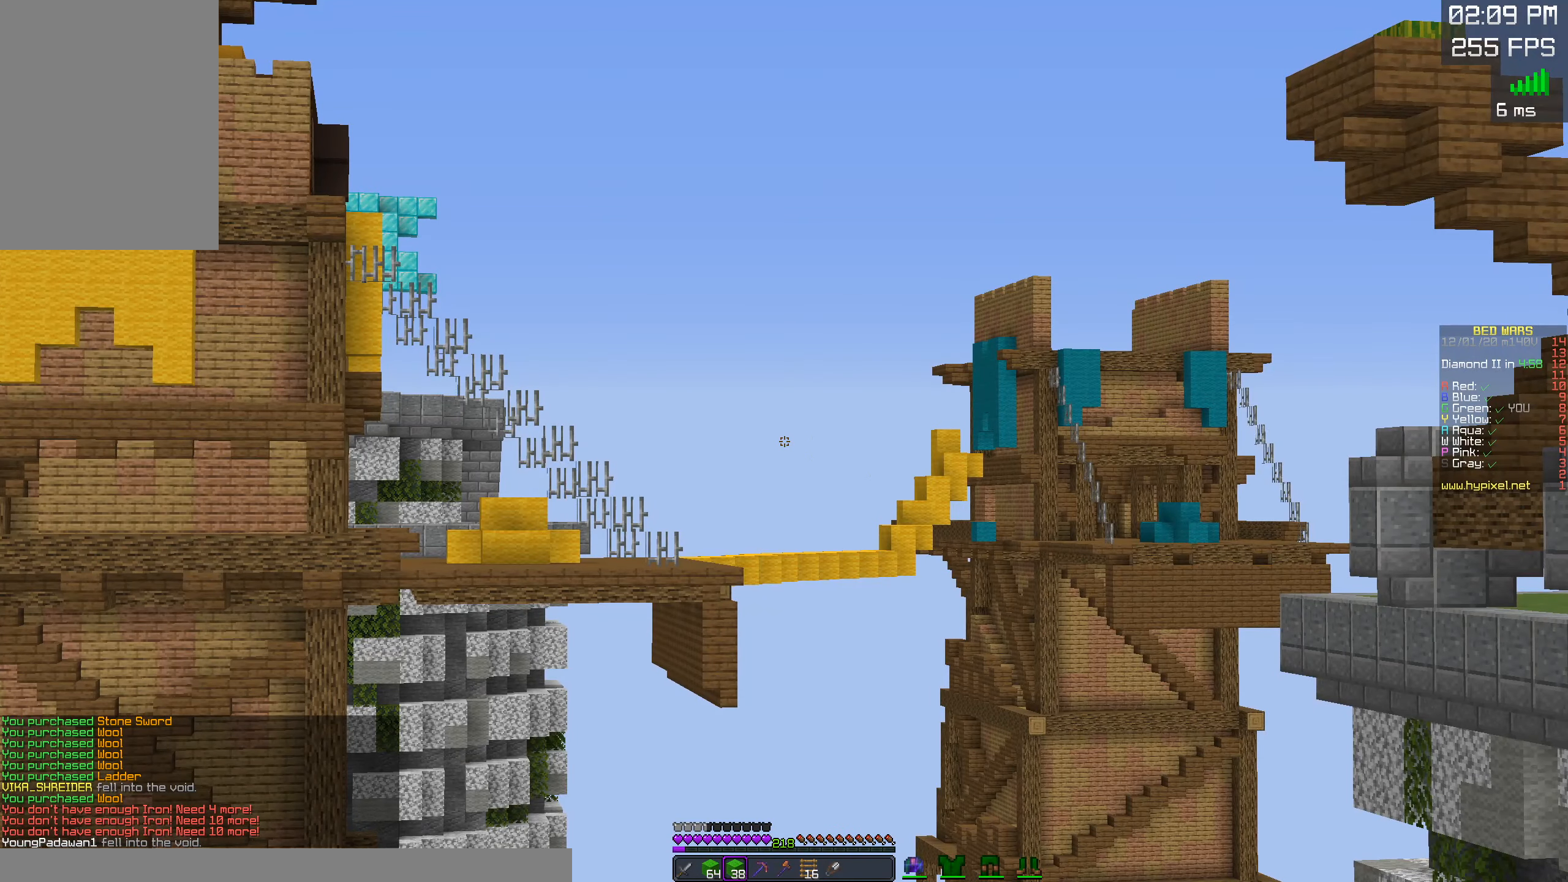
{"keys": [], "mouse": [], "events": []}
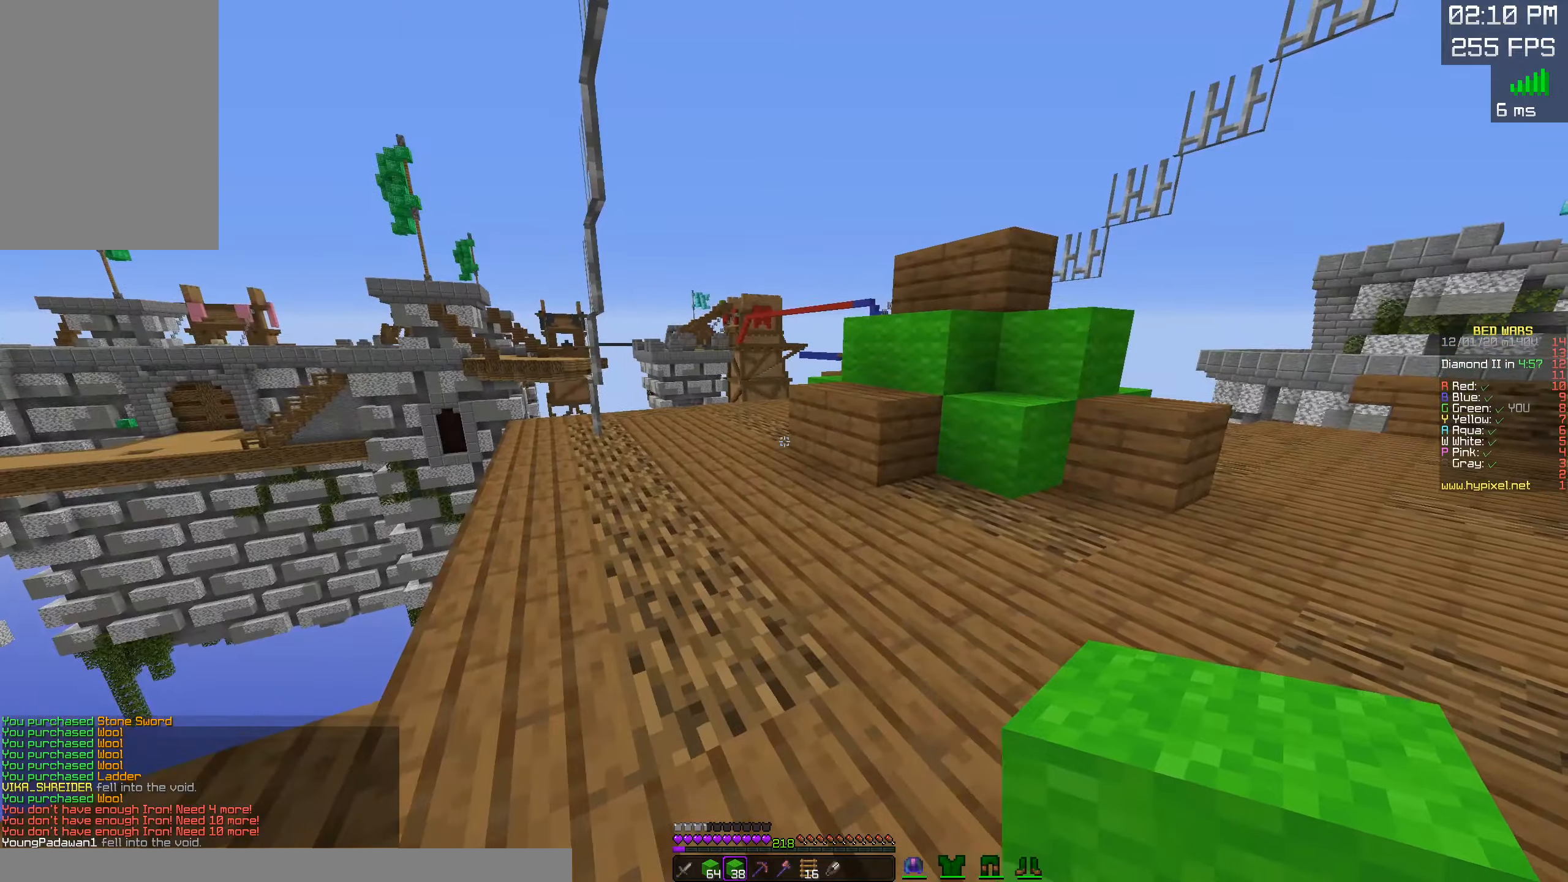
{"keys": [], "mouse": [], "events": [[117, "a", "down"], [333, "a", "up"]]}
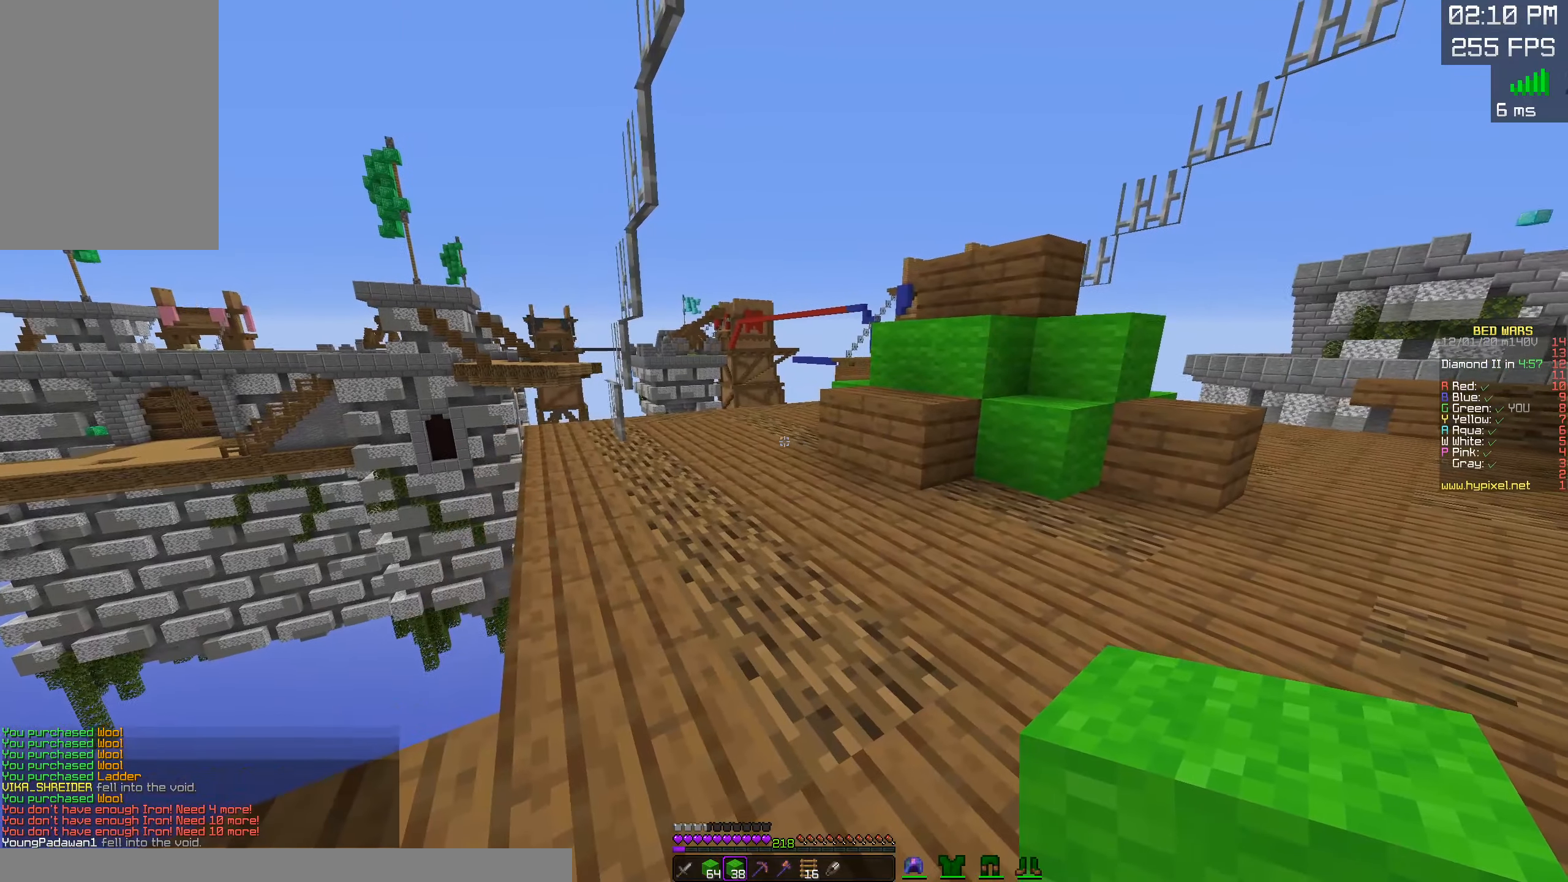
{"keys": [], "mouse": [], "events": []}
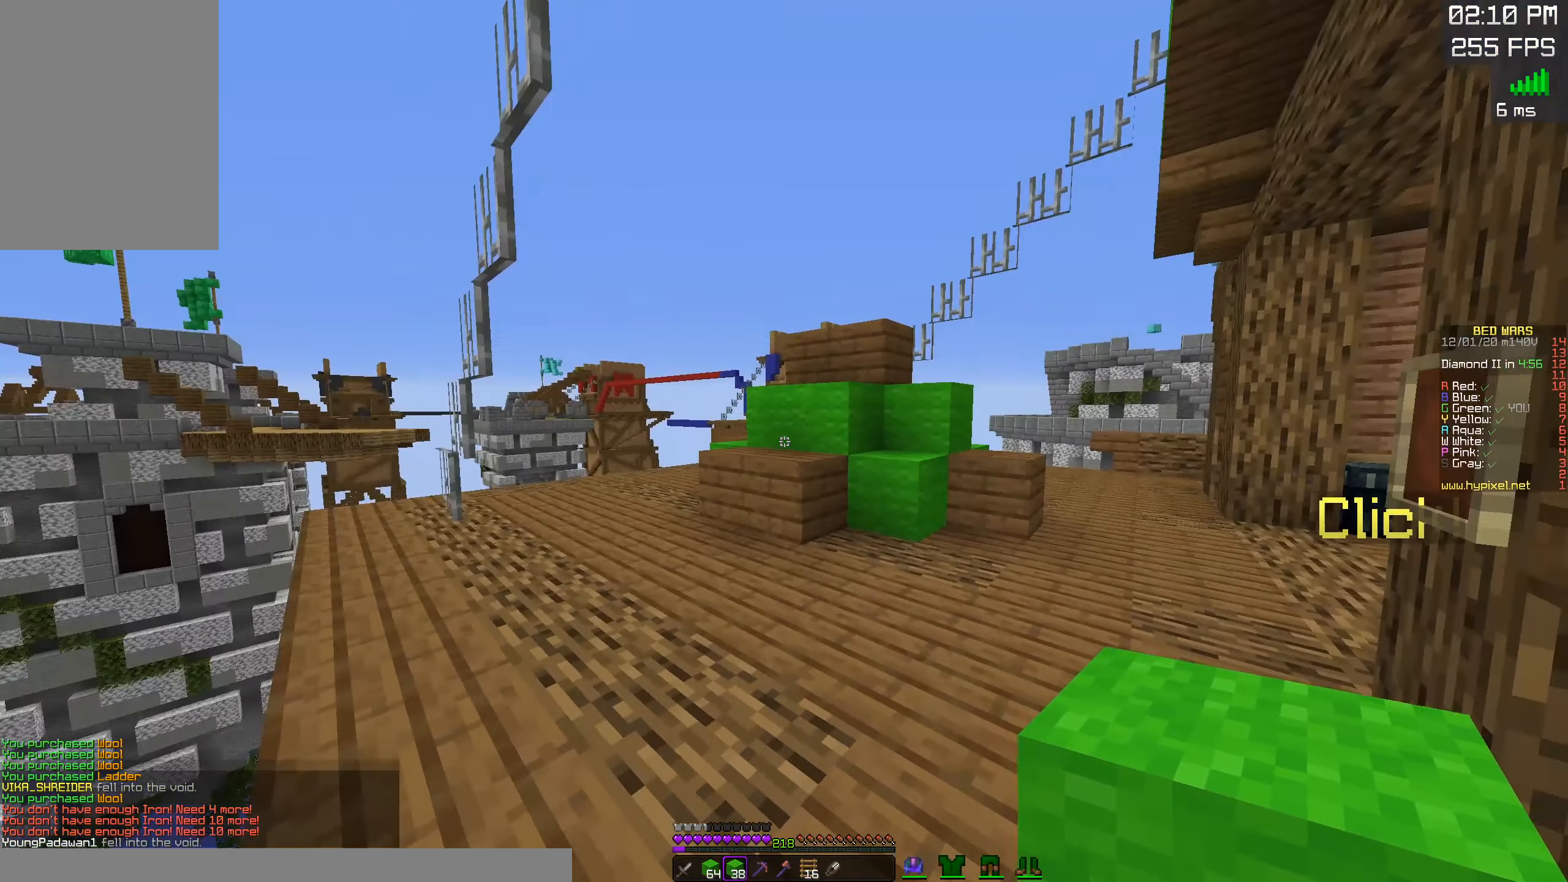
{"keys": ["a"], "mouse": [], "events": [[500, "a", "down"]]}
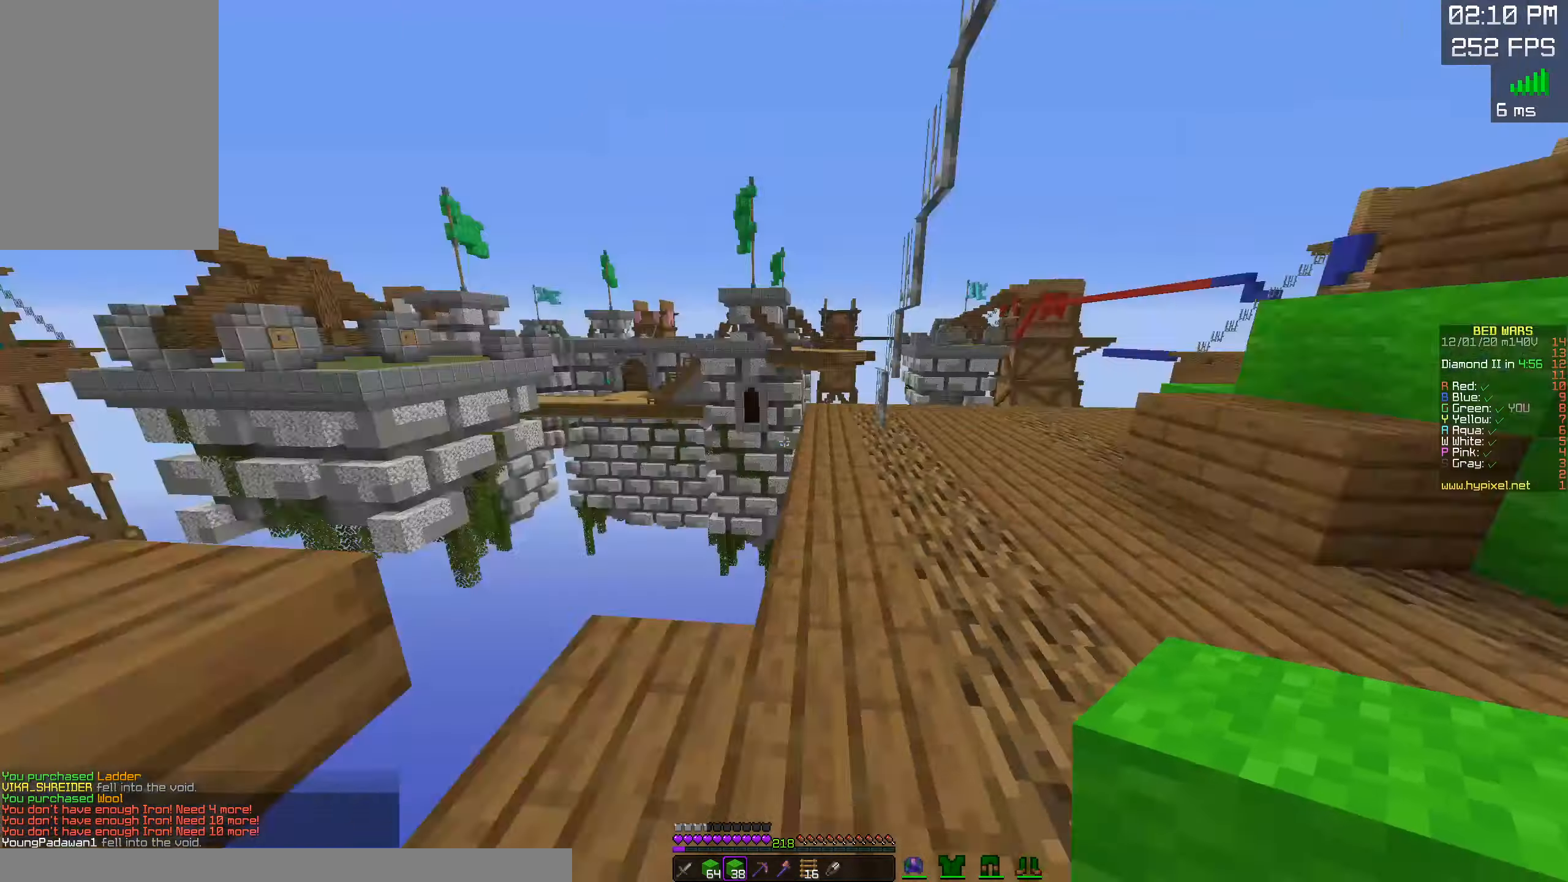
{"keys": ["space", "w"], "mouse": [], "events": [[167, "w", "down"], [300, "a", "up"], [367, "space", "down"]]}
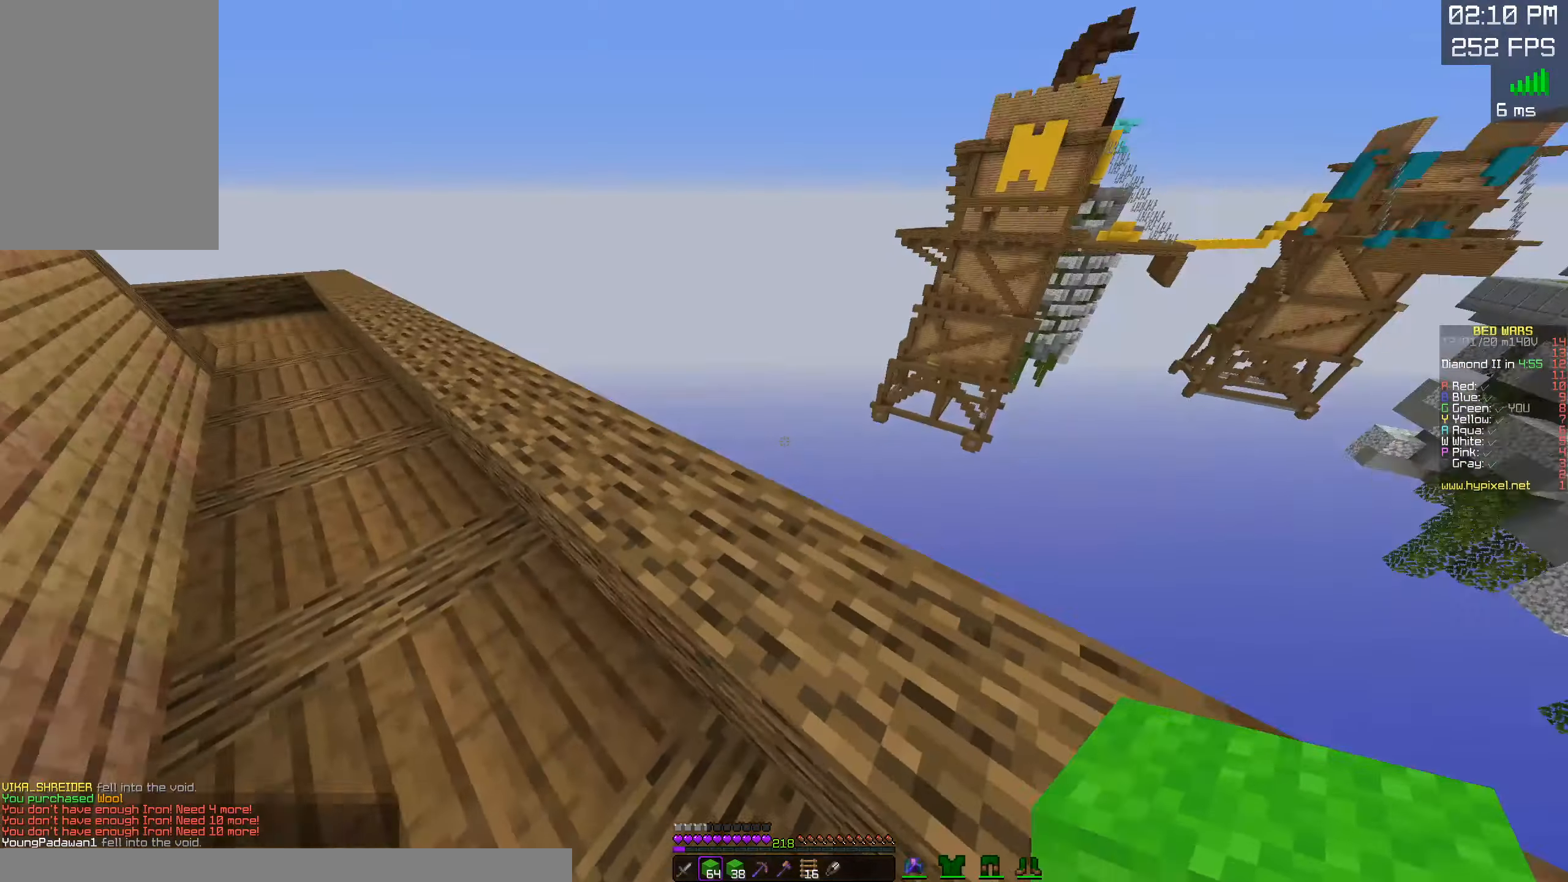
{"keys": ["d"], "mouse": [], "events": [[100, "space", "up"], [333, "d", "down"], [467, "w", "up"]]}
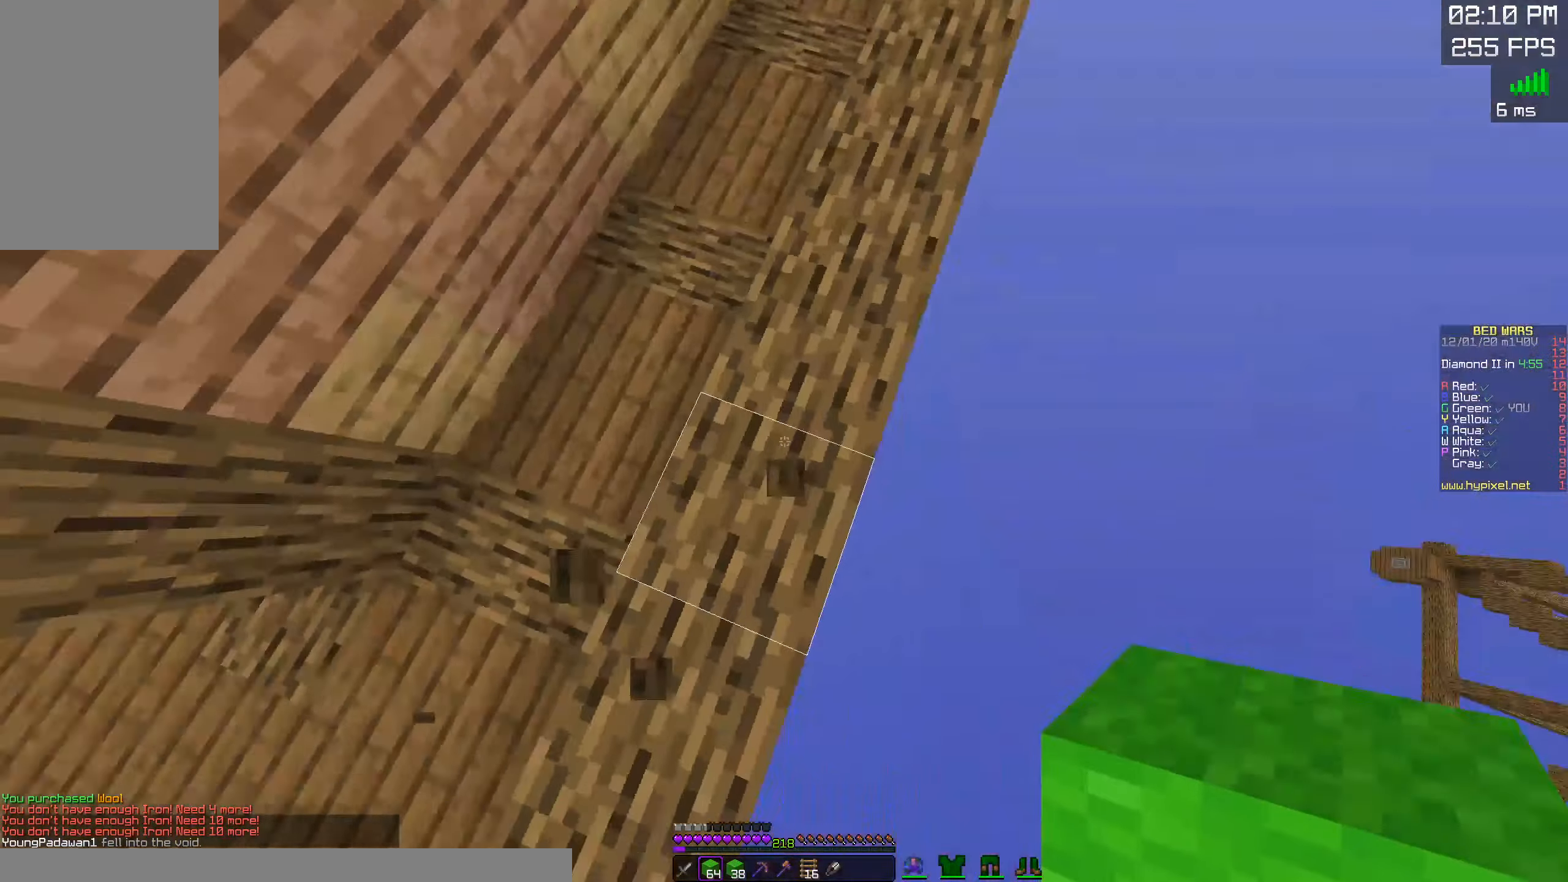
{"keys": ["d", "s"], "mouse": [], "events": [[17, "s", "down"]]}